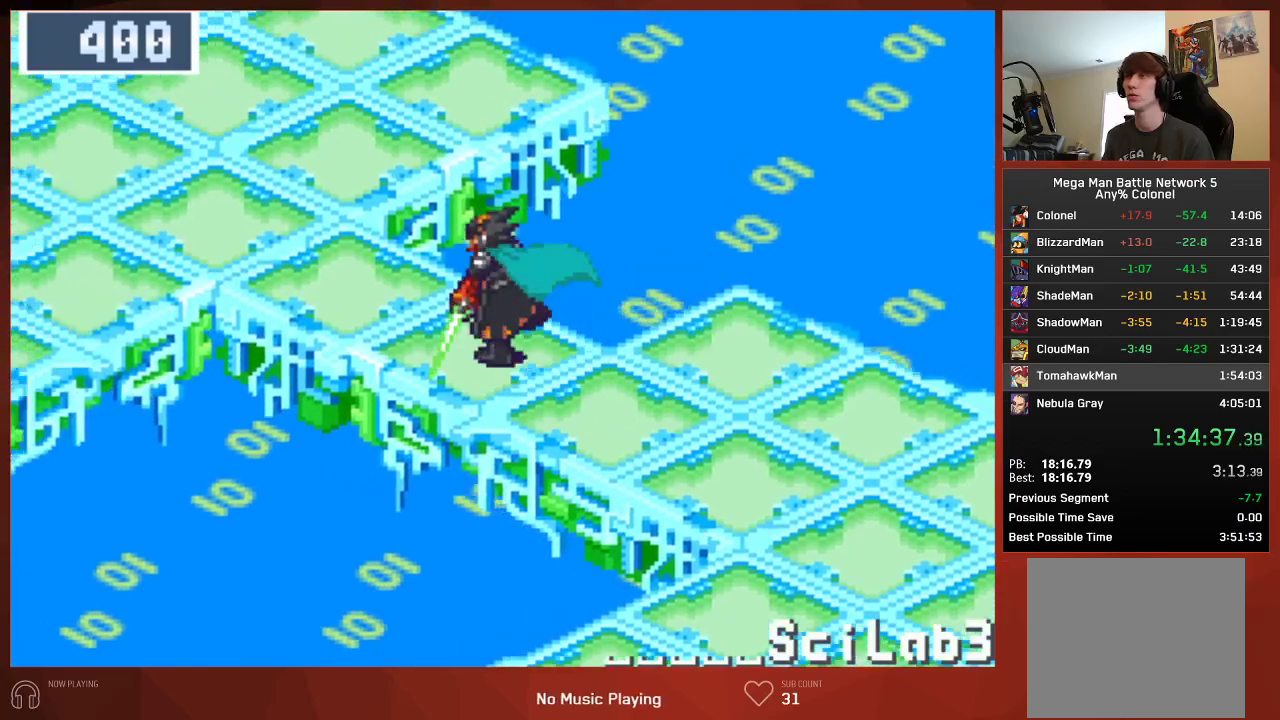
Gameplay with a controller (PlayStation layout); each line is a JSON object with the inputs held at the frame after it. "events" lists button and stick changes between this image and that frame as [ms after this image, input, new state], when the widget could be followed in between.
{"buttons": ["CIRCLE", "DPAD_UP", "DPAD_LEFT"], "left_stick": "center", "right_stick": "center", "events": []}
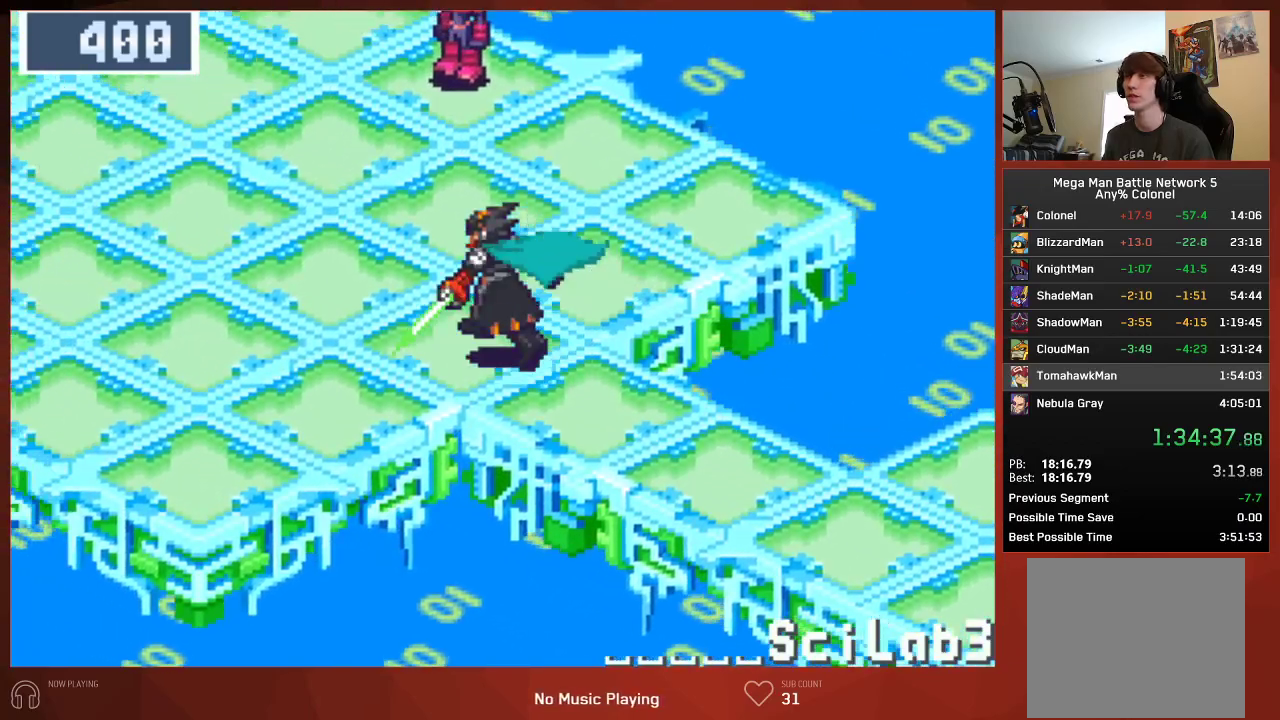
{"buttons": ["CIRCLE", "DPAD_UP"], "left_stick": "center", "right_stick": "center", "events": [[150, "DPAD_LEFT", "up"]]}
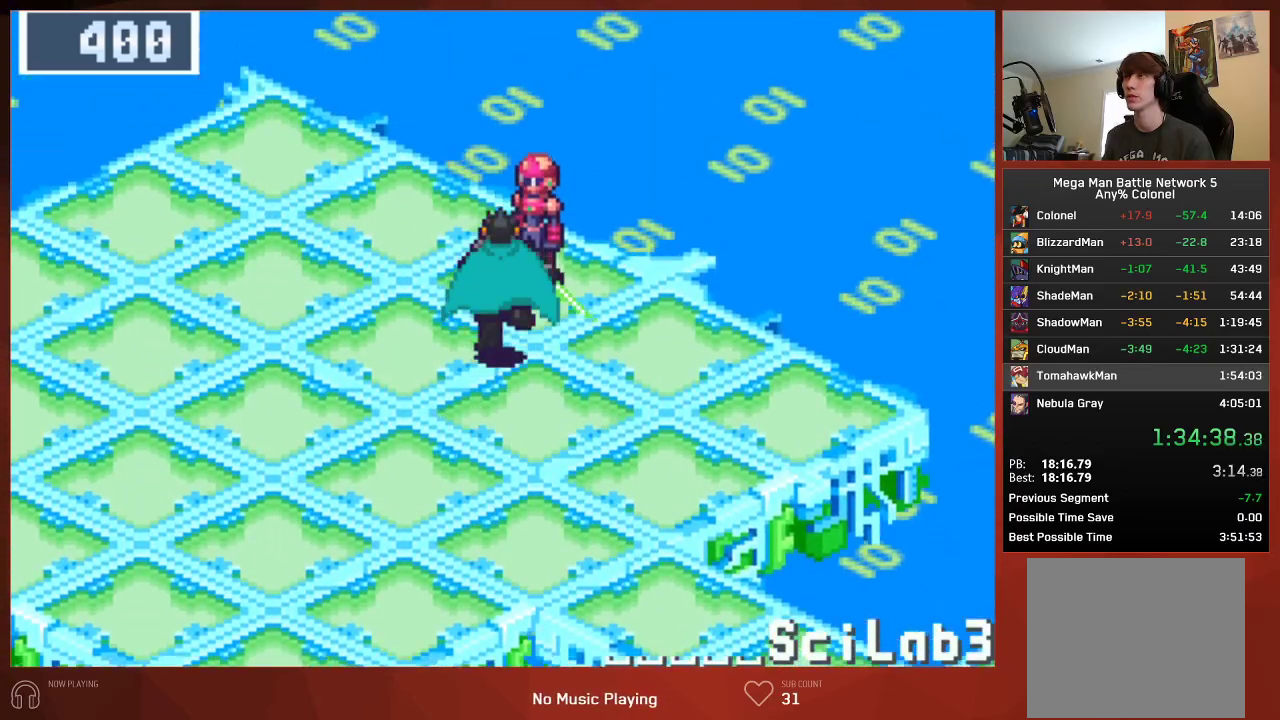
{"buttons": ["CROSS", "CIRCLE"], "left_stick": "center", "right_stick": "center"}
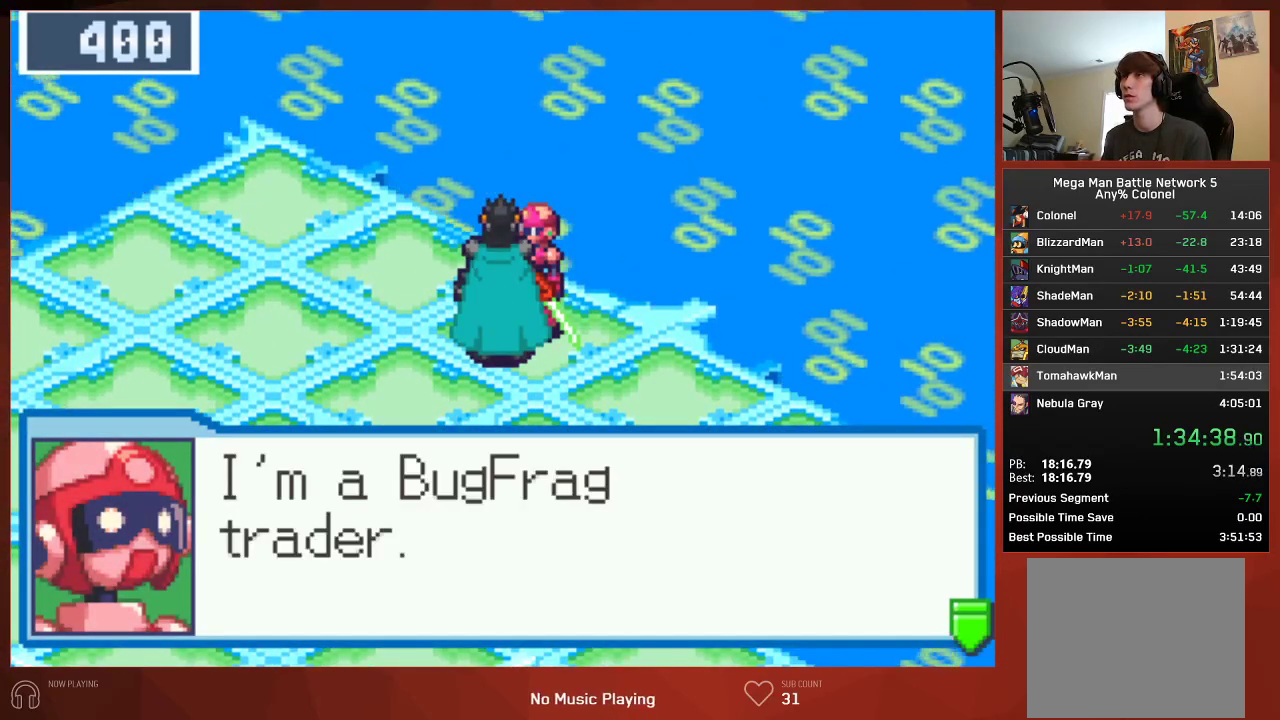
{"buttons": ["CROSS", "CIRCLE"], "left_stick": "center", "right_stick": "center", "events": []}
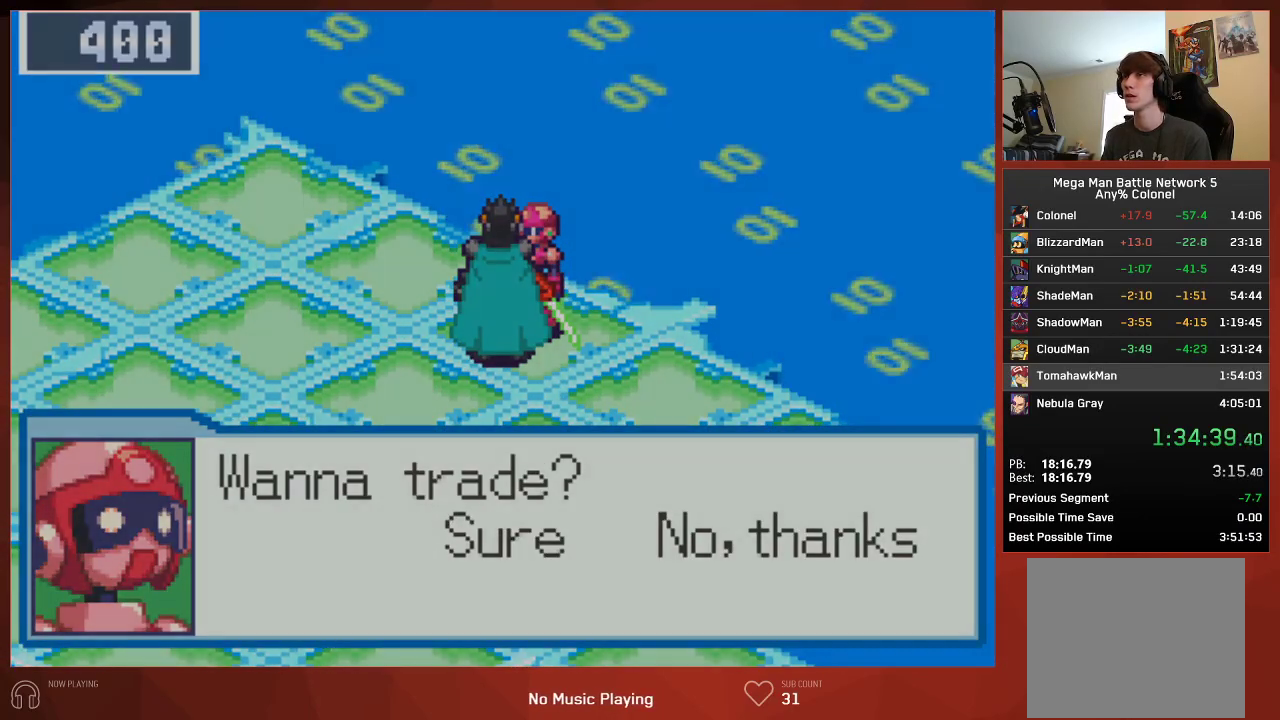
{"buttons": ["CIRCLE"], "left_stick": "center", "right_stick": "center"}
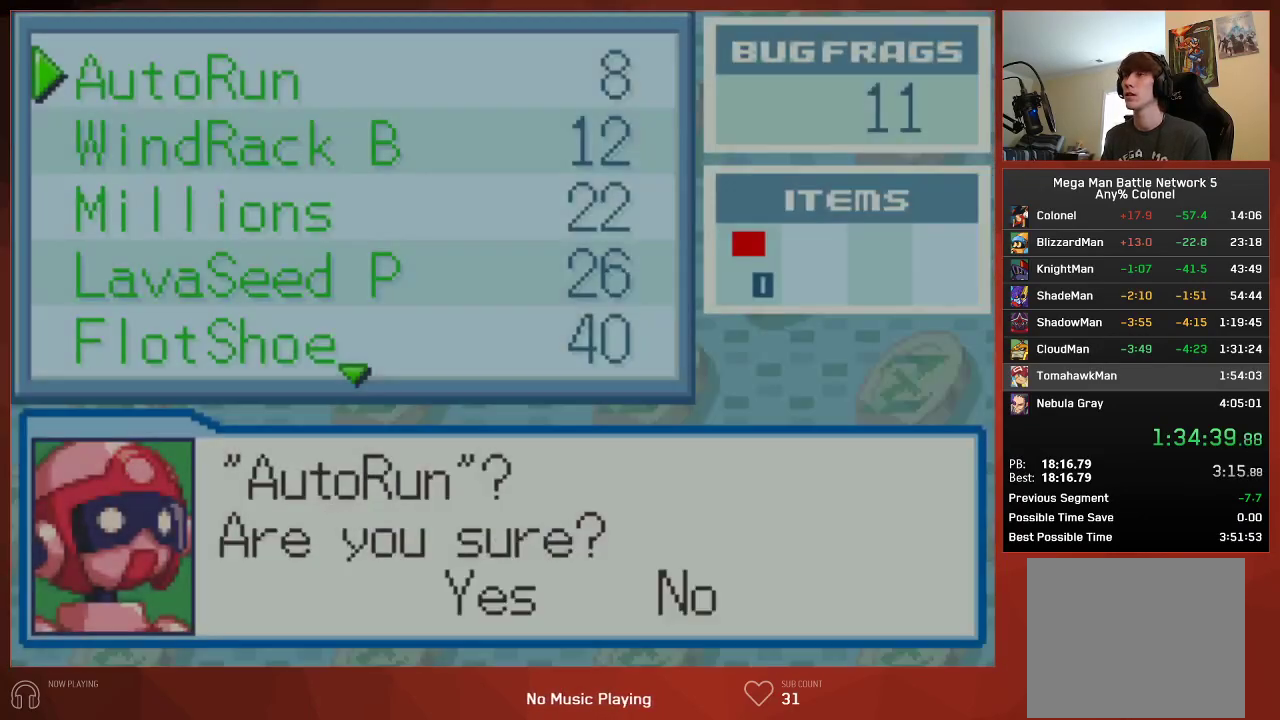
{"buttons": [], "left_stick": "center", "right_stick": "center", "events": [[417, "CIRCLE", "up"]]}
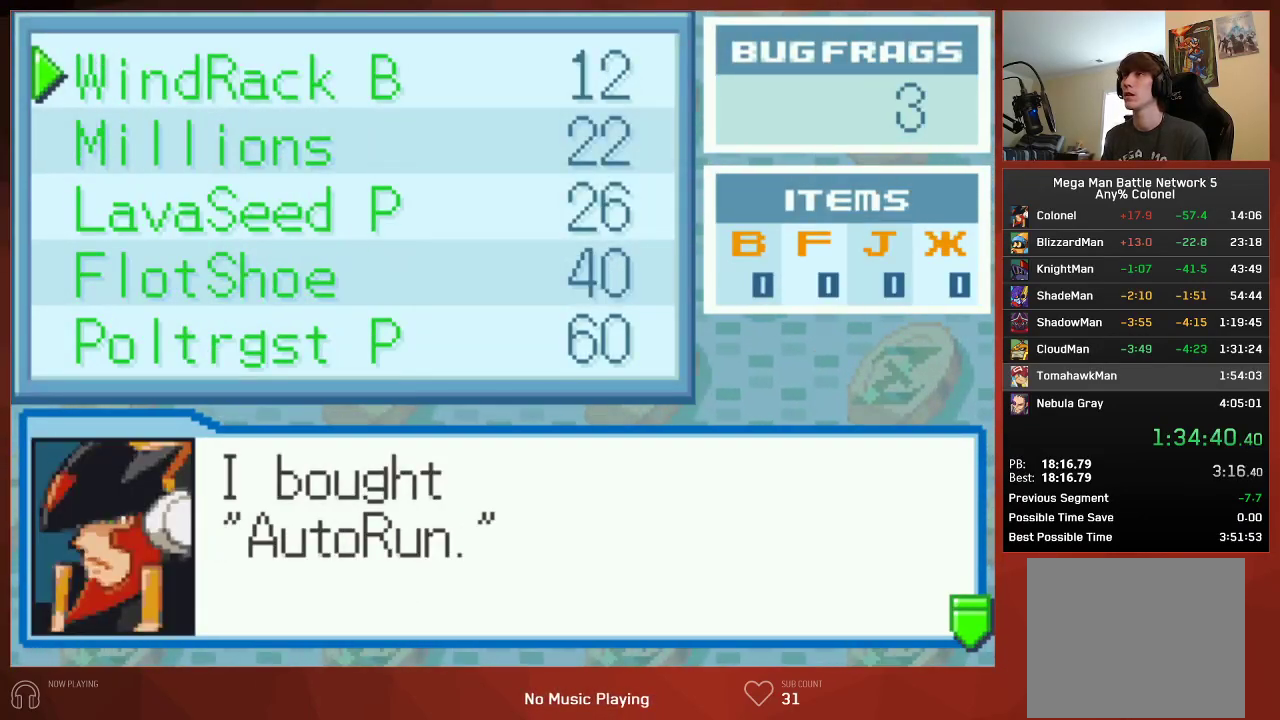
{"buttons": ["CIRCLE"], "left_stick": "center", "right_stick": "center", "events": [[17, "CIRCLE", "down"], [83, "CIRCLE", "up"], [150, "CIRCLE", "down"], [183, "CIRCLE", "up"], [233, "CIRCLE", "down"]]}
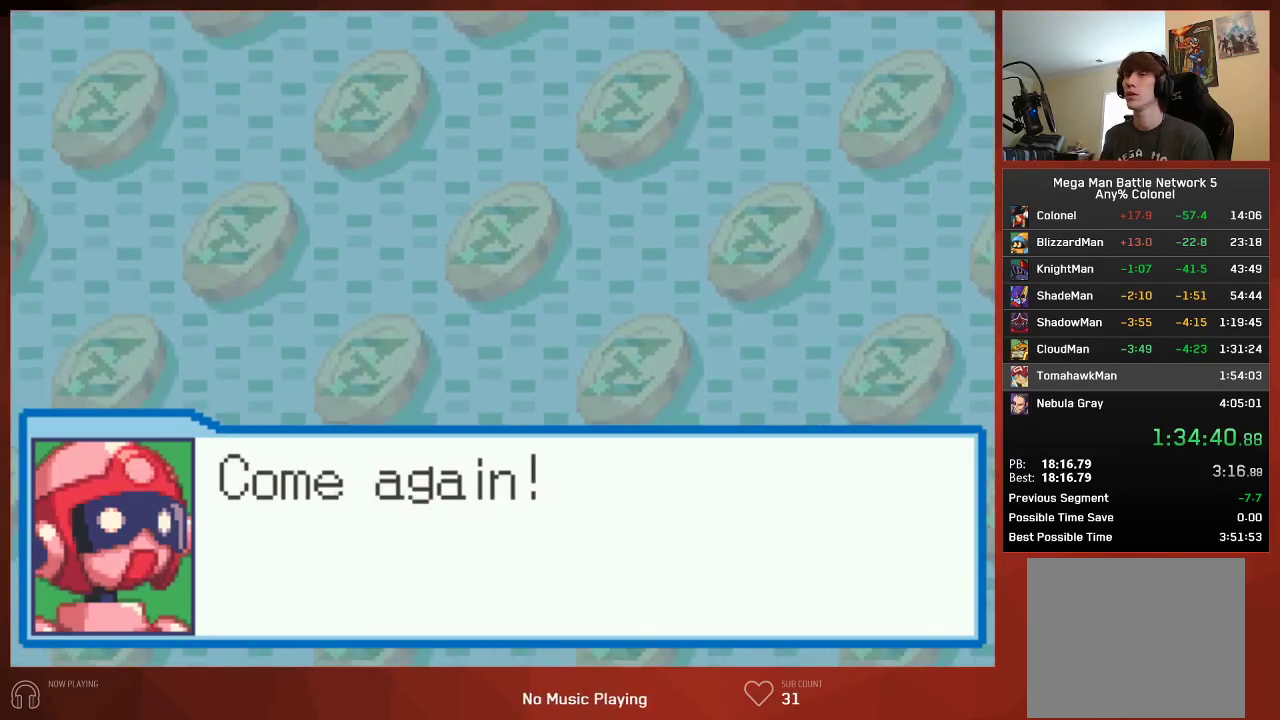
{"buttons": ["CIRCLE", "DPAD_LEFT"], "left_stick": "center", "right_stick": "center", "events": [[17, "DPAD_LEFT", "down"]]}
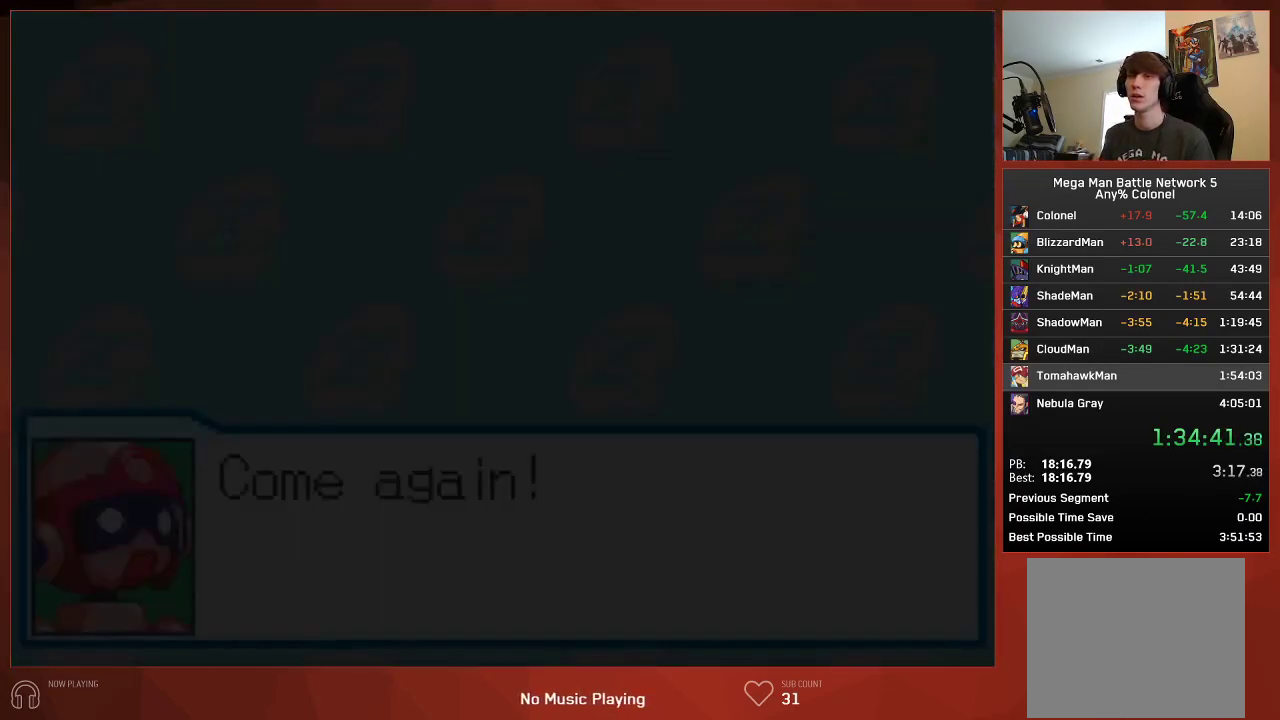
{"buttons": ["CIRCLE", "DPAD_LEFT"], "left_stick": "center", "right_stick": "center", "events": []}
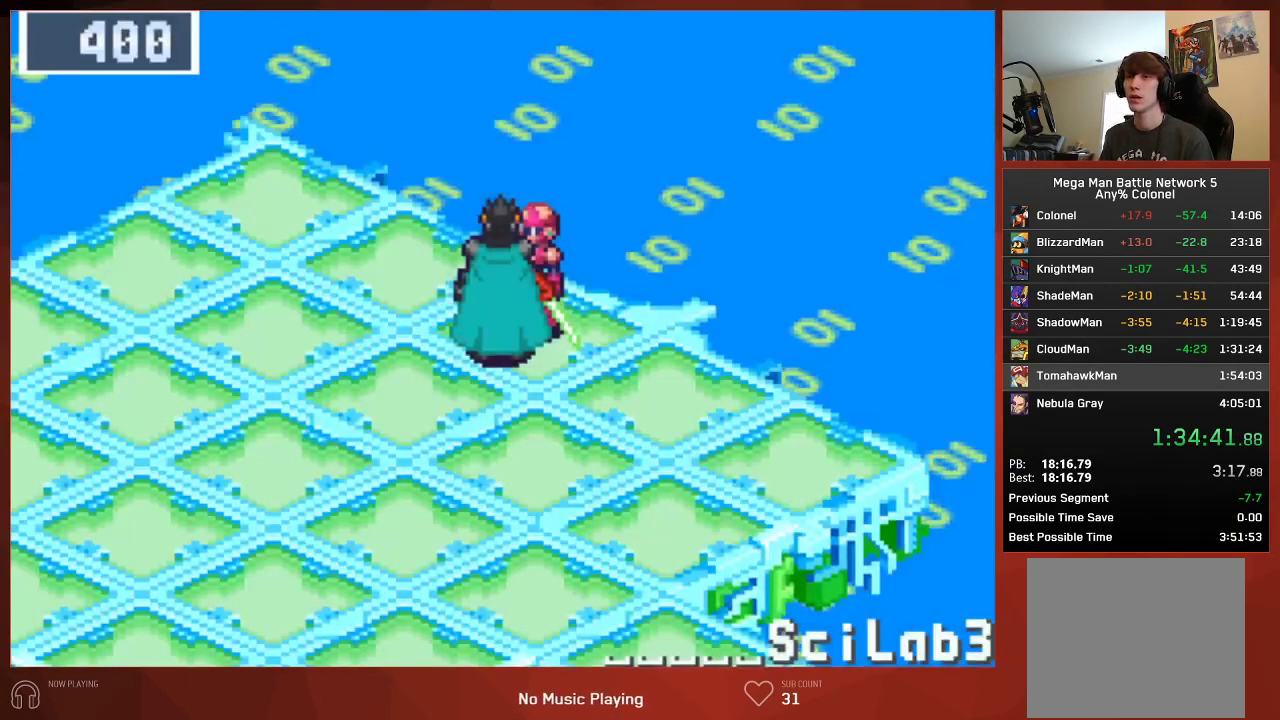
{"buttons": ["CIRCLE", "DPAD_LEFT"], "left_stick": "center", "right_stick": "center", "events": []}
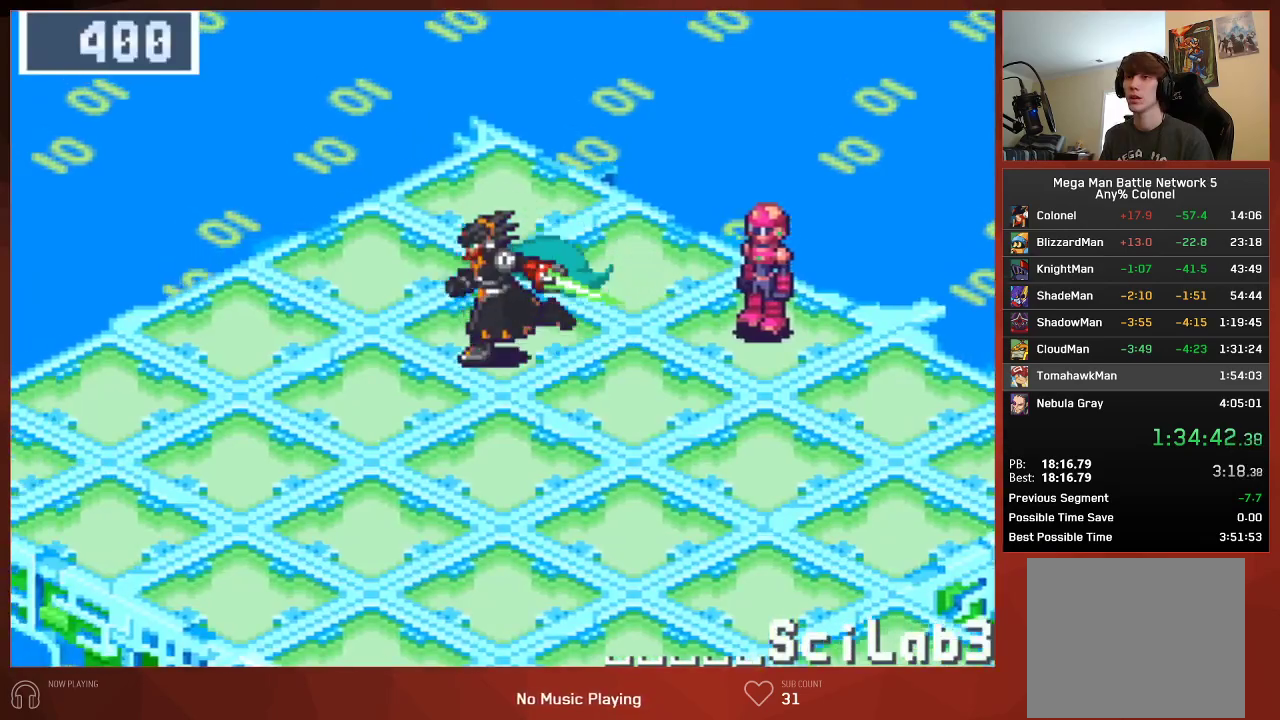
{"buttons": ["CIRCLE", "DPAD_LEFT"], "left_stick": "center", "right_stick": "center", "events": []}
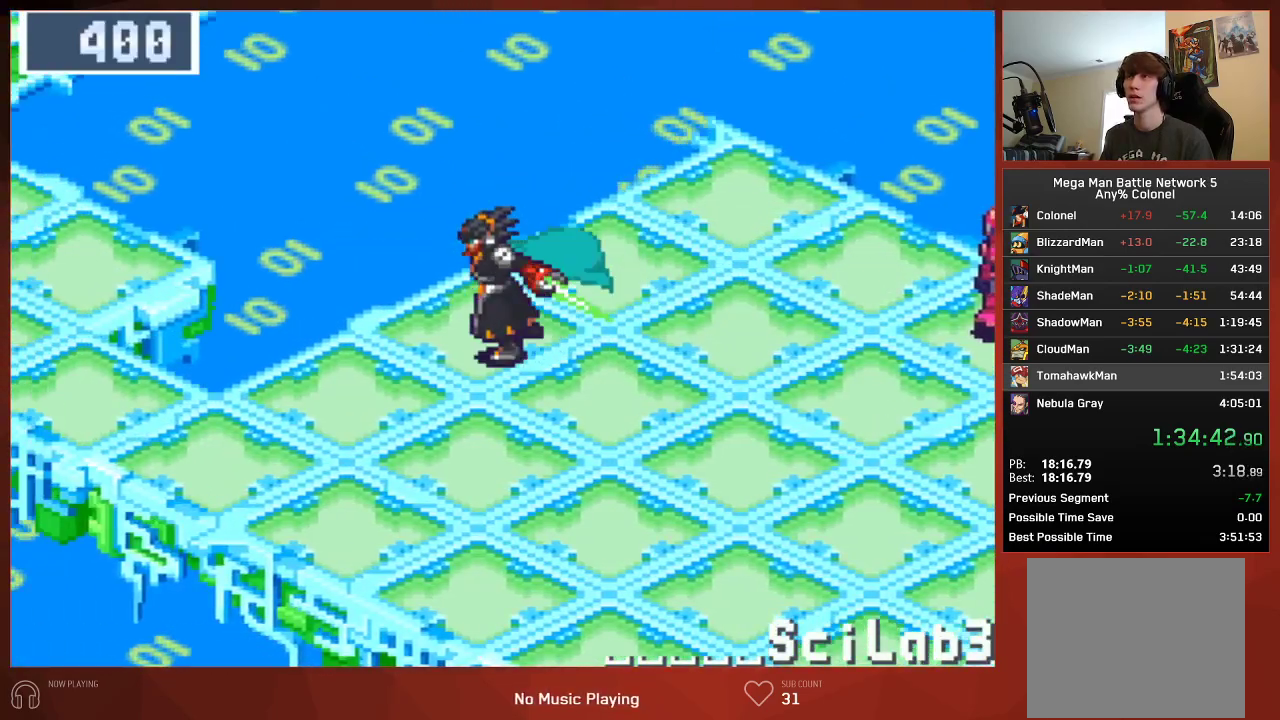
{"buttons": ["CIRCLE", "DPAD_LEFT"], "left_stick": "center", "right_stick": "center", "events": []}
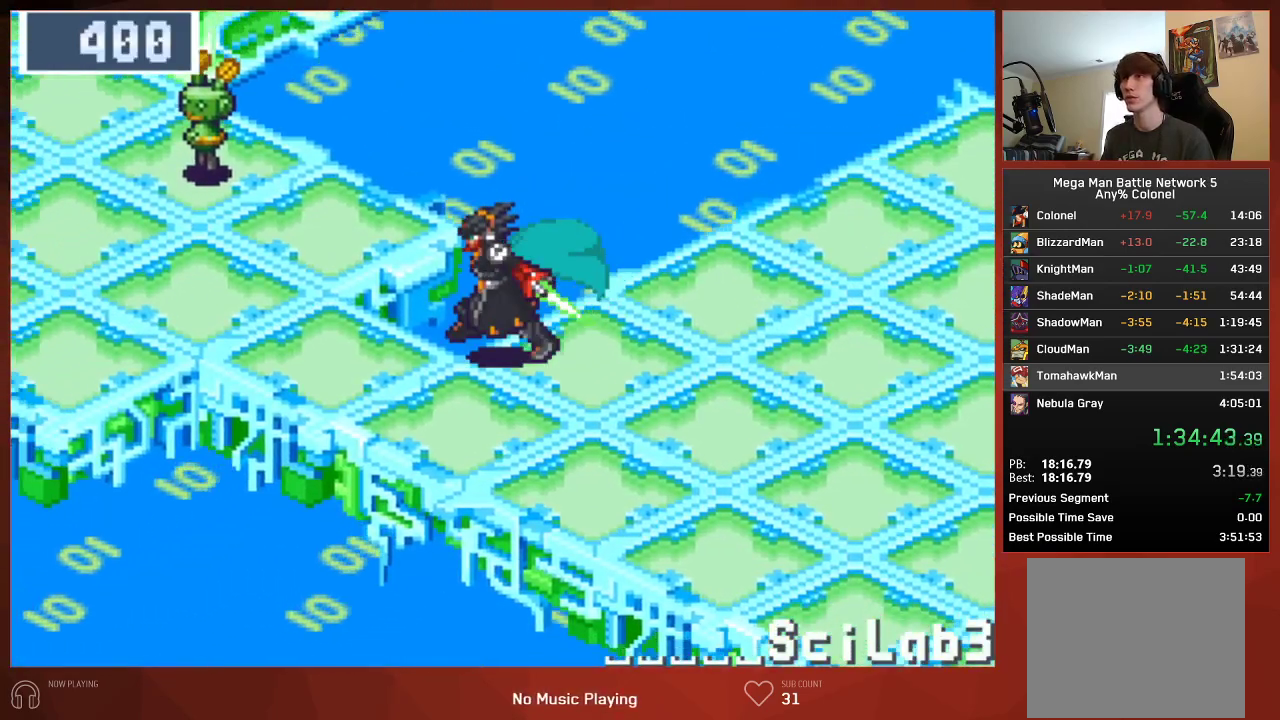
{"buttons": ["CIRCLE", "DPAD_UP"], "left_stick": "center", "right_stick": "center", "events": [[133, "DPAD_UP", "down"], [150, "DPAD_LEFT", "up"]]}
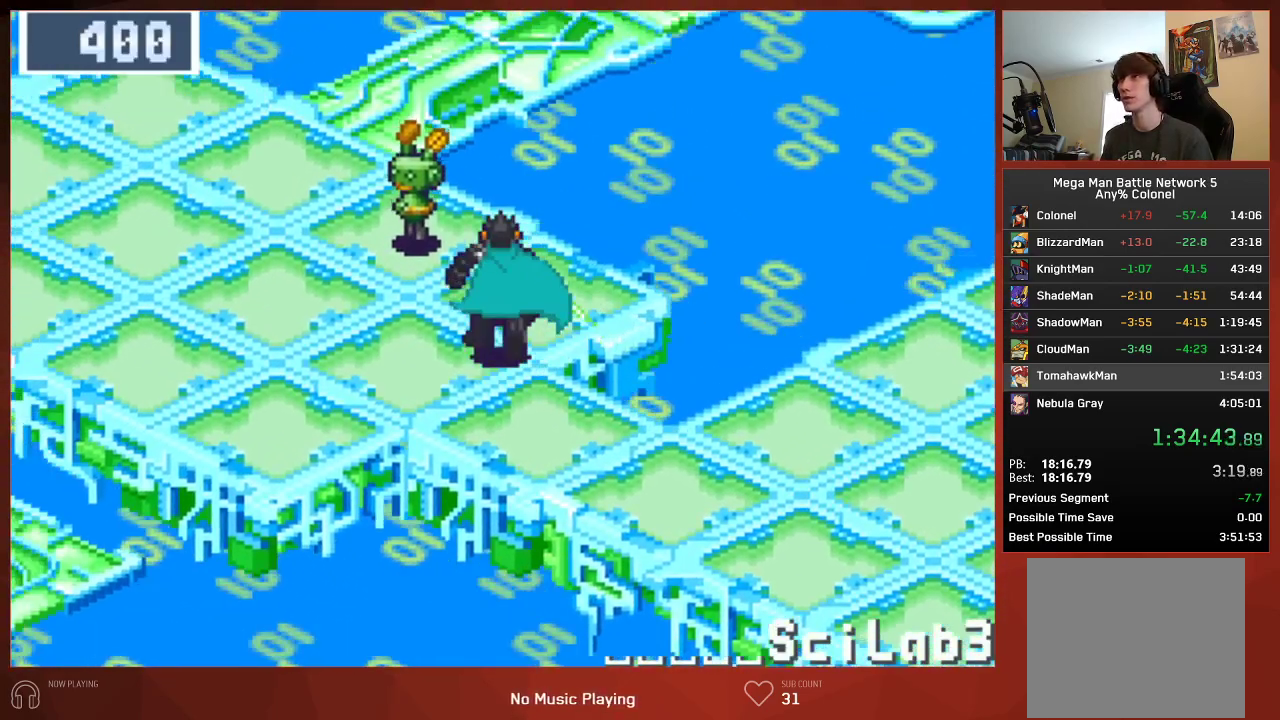
{"buttons": ["CIRCLE", "DPAD_UP"], "left_stick": "center", "right_stick": "center", "events": []}
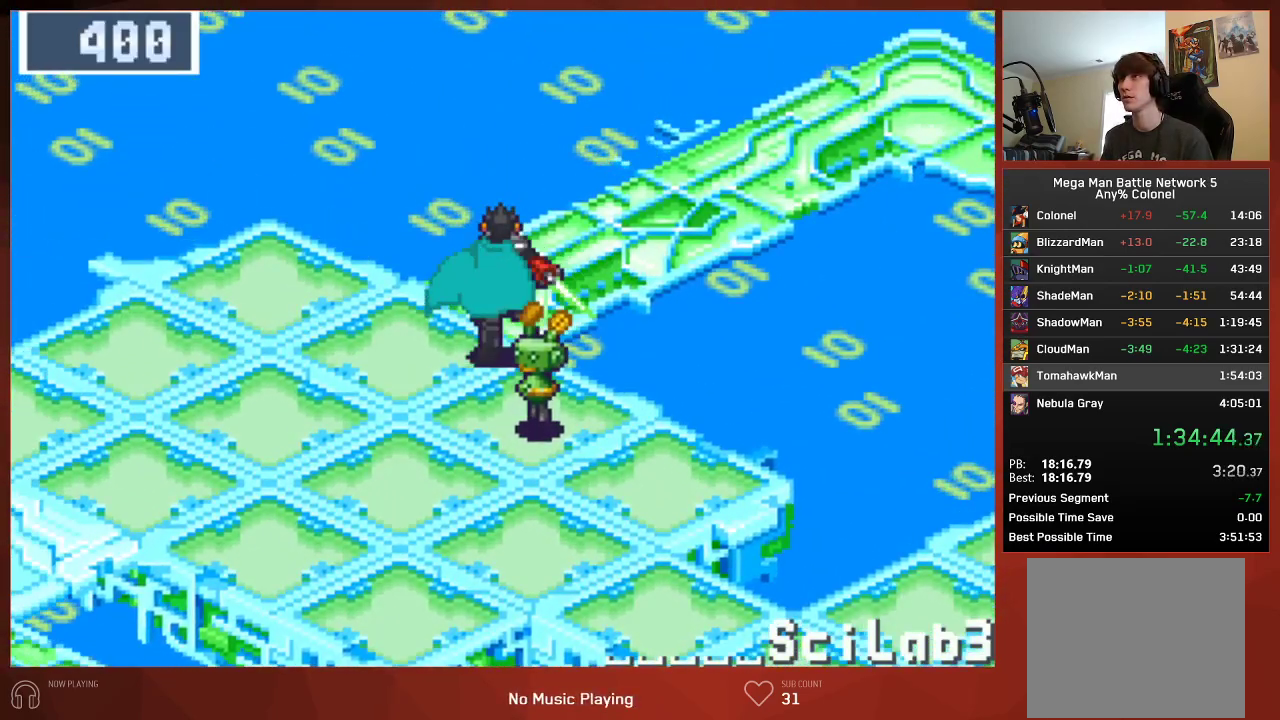
{"buttons": ["CIRCLE", "DPAD_RIGHT"], "left_stick": "center", "right_stick": "center", "events": [[50, "DPAD_RIGHT", "down"], [50, "DPAD_UP", "up"]]}
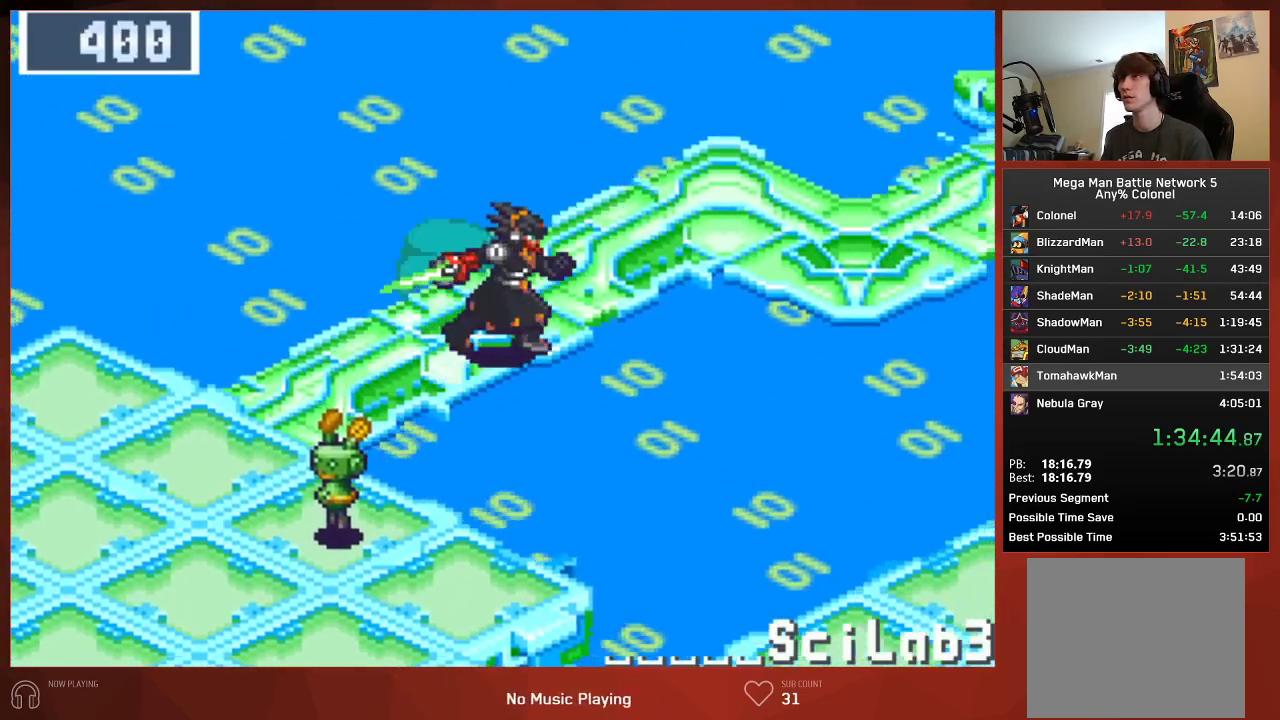
{"buttons": ["CIRCLE", "DPAD_RIGHT"], "left_stick": "center", "right_stick": "center", "events": []}
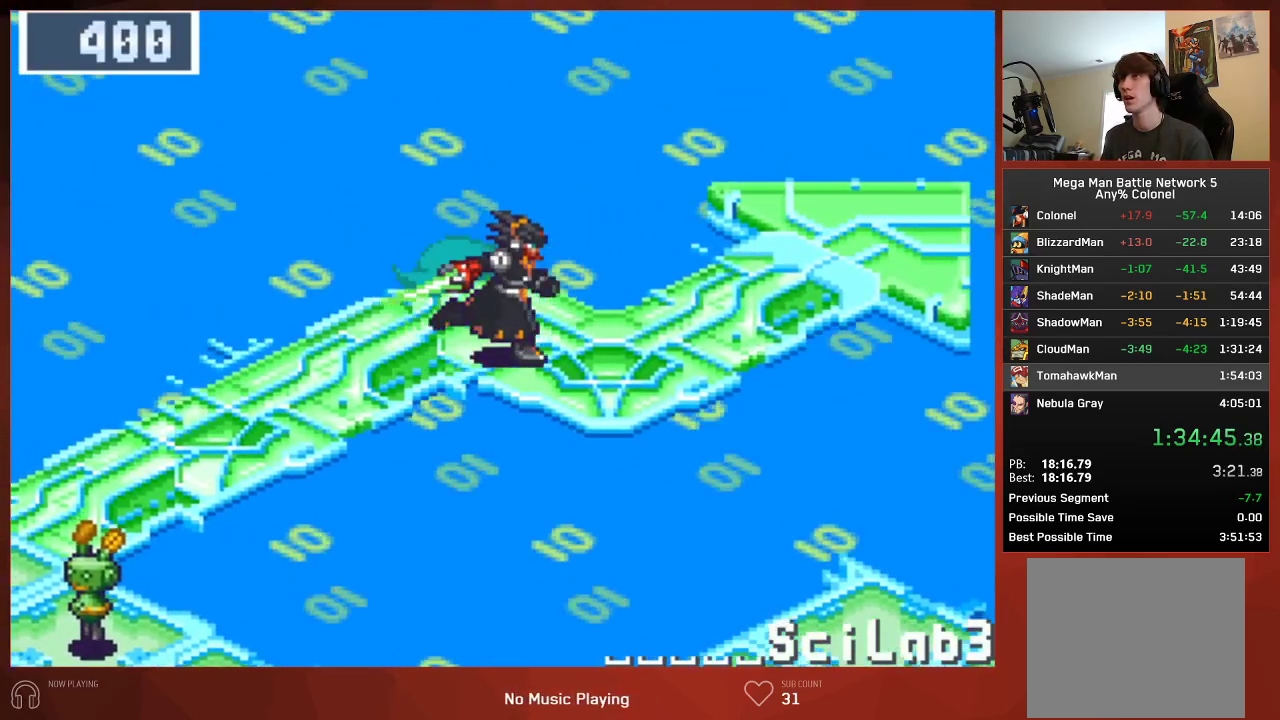
{"buttons": ["CIRCLE", "DPAD_UP", "DPAD_RIGHT"], "left_stick": "center", "right_stick": "center", "events": [[200, "DPAD_UP", "down"]]}
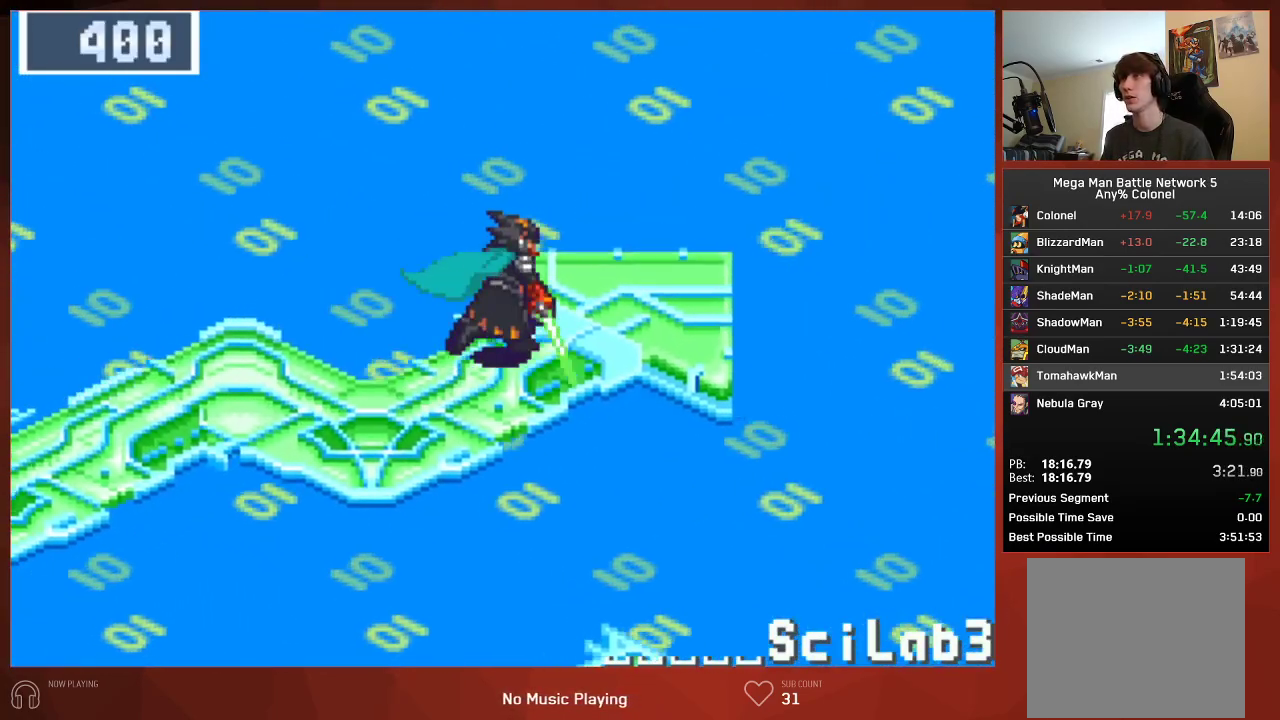
{"buttons": ["CIRCLE", "DPAD_UP", "DPAD_RIGHT"], "left_stick": "center", "right_stick": "center", "events": []}
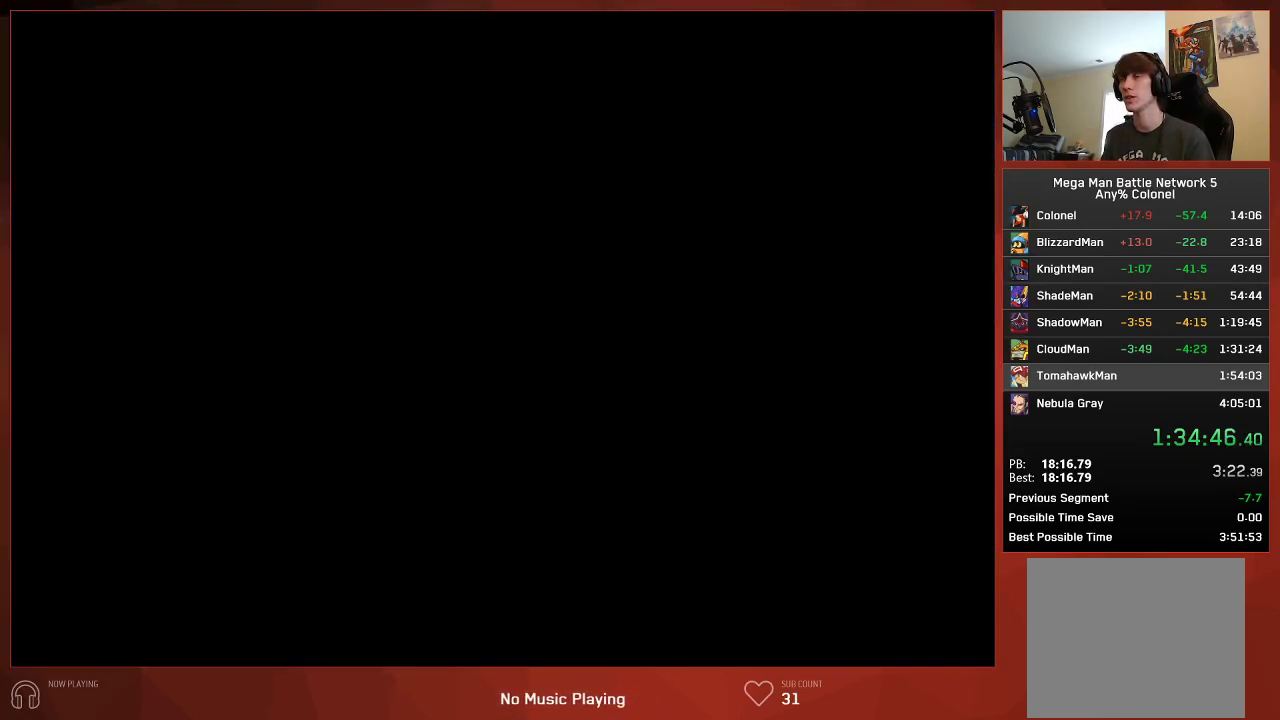
{"buttons": ["CIRCLE", "DPAD_UP", "DPAD_RIGHT"], "left_stick": "center", "right_stick": "center", "events": []}
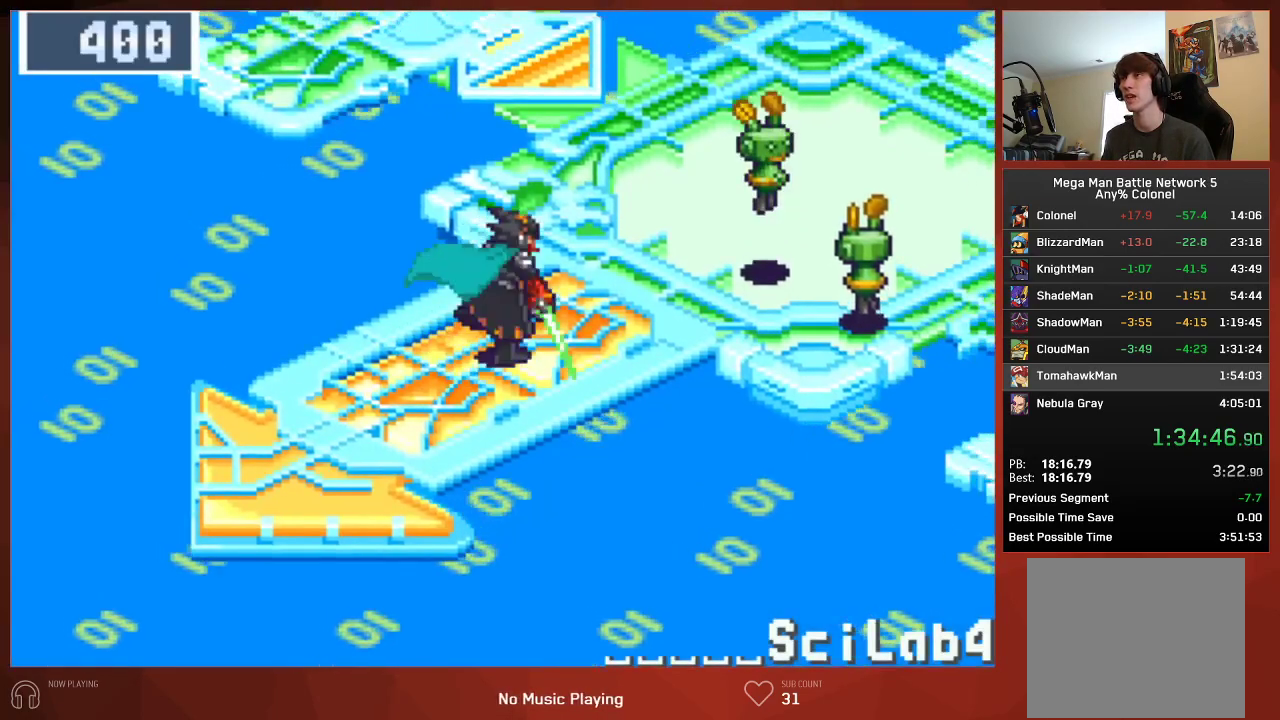
{"buttons": ["CIRCLE", "DPAD_UP", "DPAD_RIGHT"], "left_stick": "center", "right_stick": "center", "events": []}
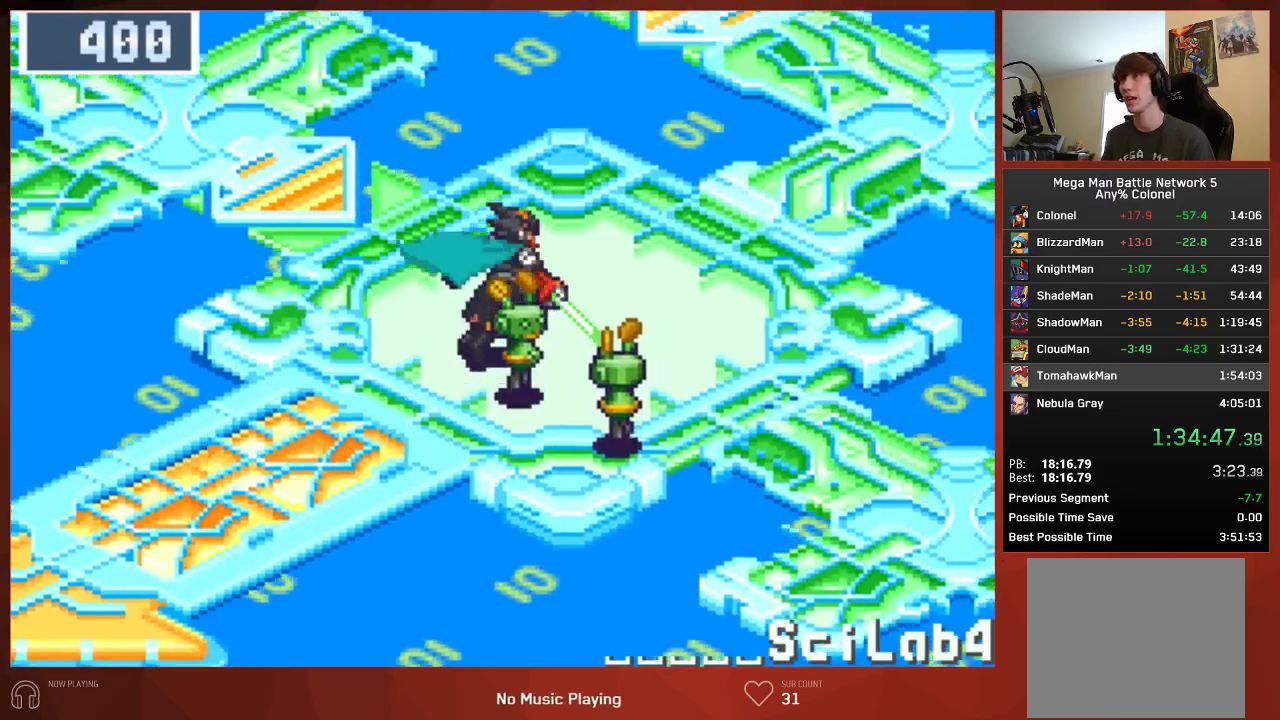
{"buttons": ["CIRCLE", "DPAD_UP", "DPAD_RIGHT"], "left_stick": "center", "right_stick": "center", "events": []}
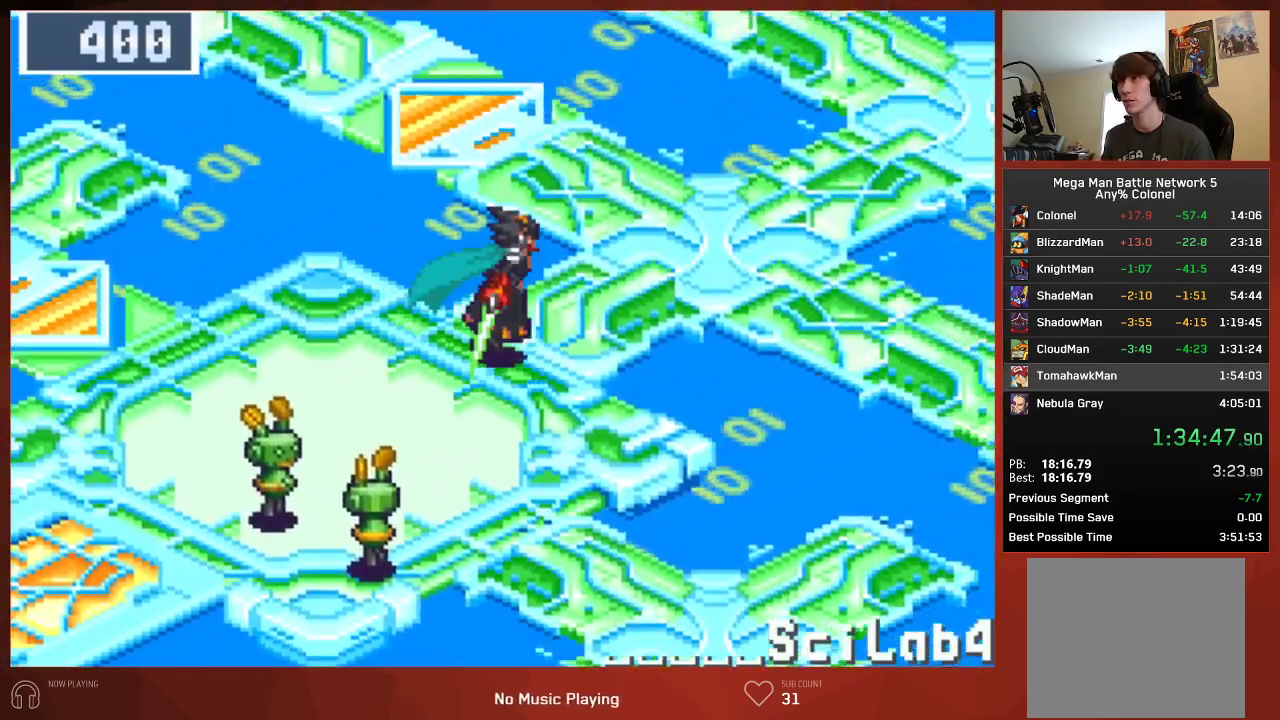
{"buttons": ["CIRCLE", "DPAD_UP", "DPAD_RIGHT"], "left_stick": "center", "right_stick": "center", "events": []}
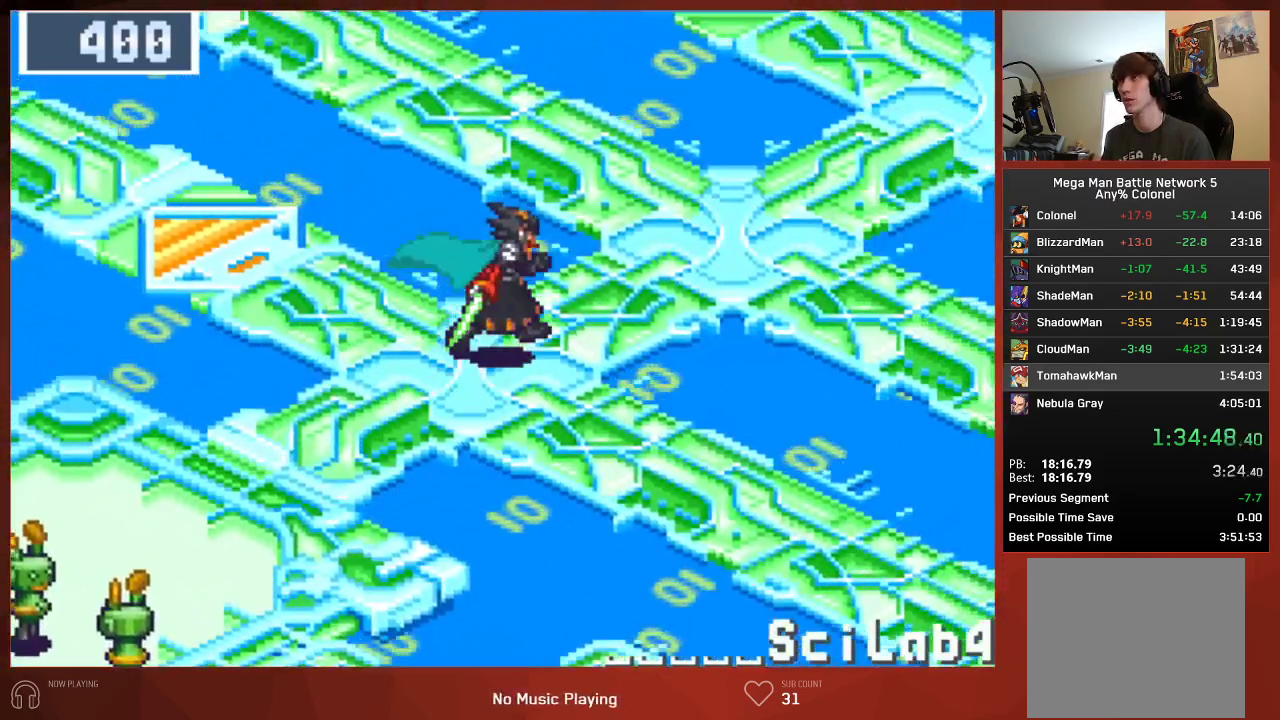
{"buttons": ["CIRCLE", "DPAD_RIGHT"], "left_stick": "center", "right_stick": "center", "events": [[150, "DPAD_UP", "up"]]}
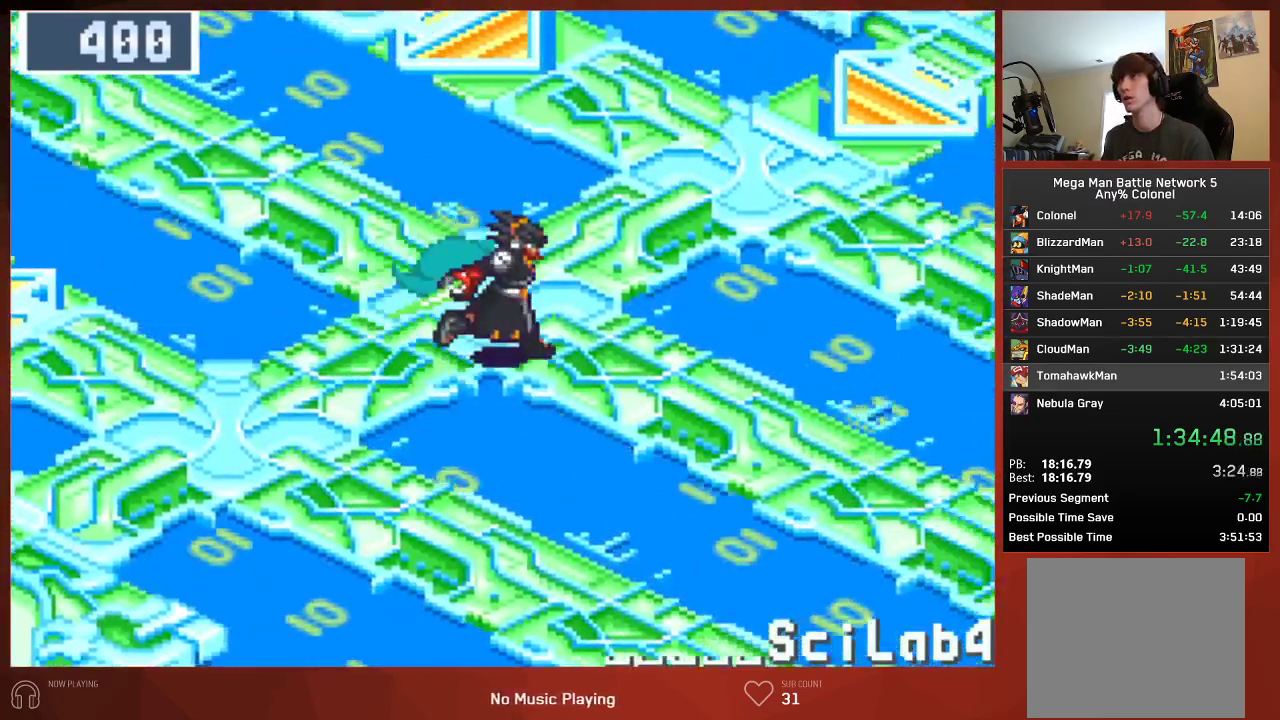
{"buttons": ["CIRCLE", "DPAD_RIGHT"], "left_stick": "center", "right_stick": "center", "events": []}
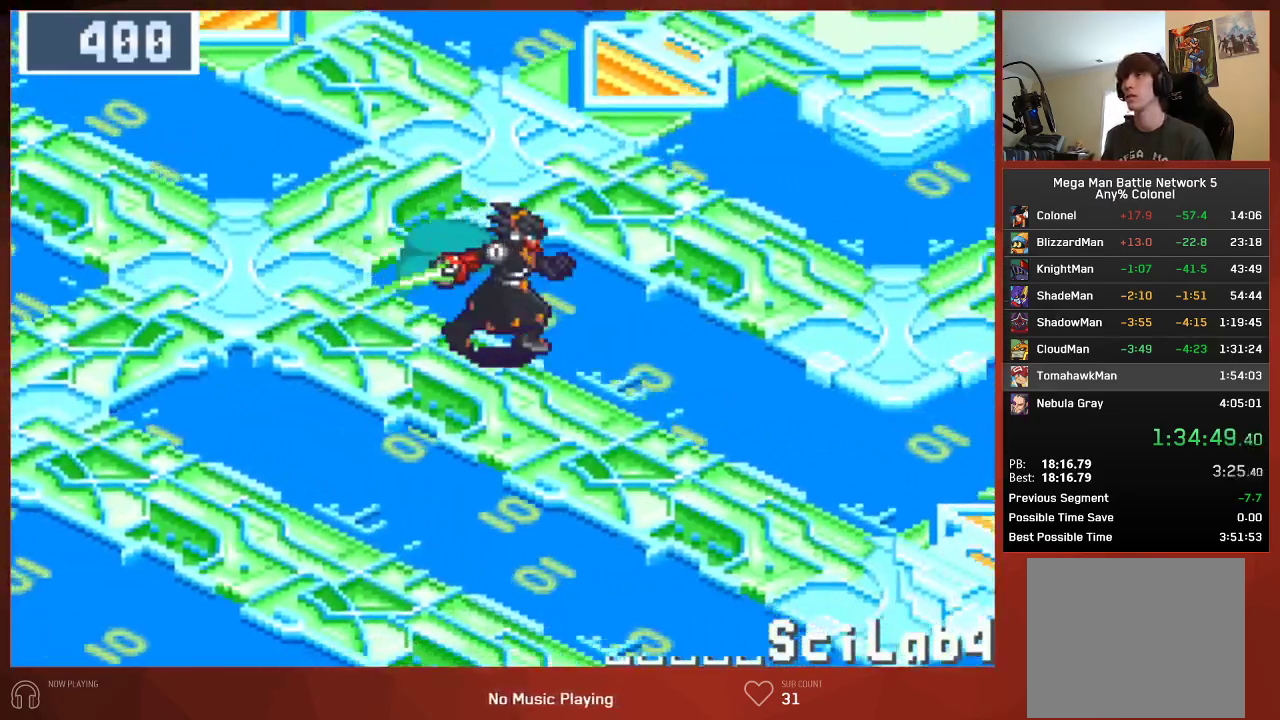
{"buttons": ["CIRCLE", "DPAD_RIGHT"], "left_stick": "center", "right_stick": "center", "events": []}
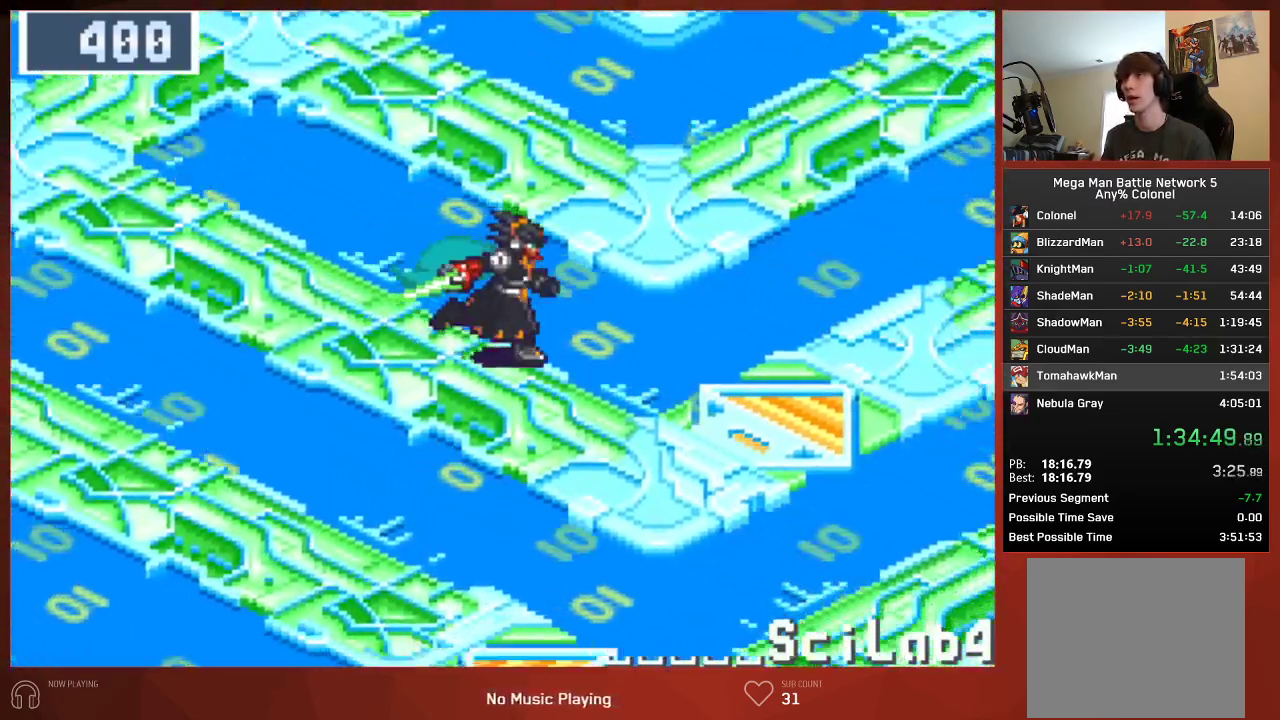
{"buttons": ["CIRCLE", "DPAD_RIGHT"], "left_stick": "center", "right_stick": "center", "events": []}
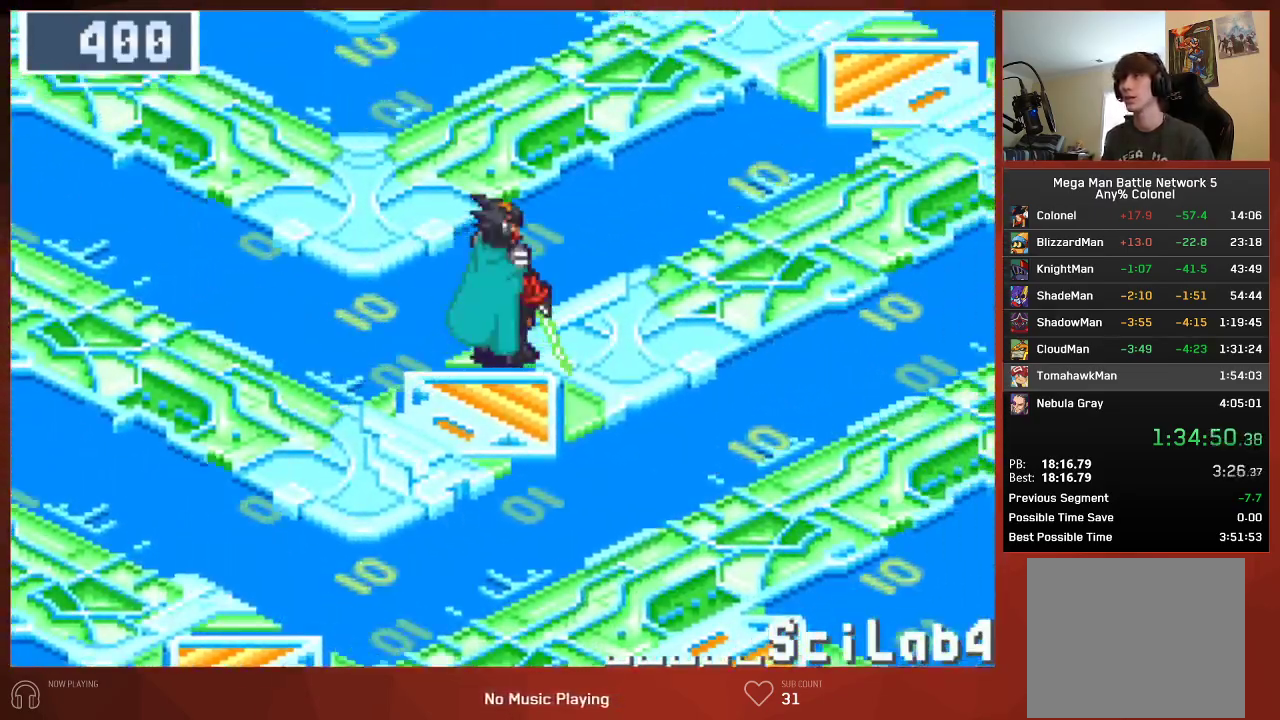
{"buttons": ["CIRCLE", "DPAD_RIGHT"], "left_stick": "center", "right_stick": "center", "events": []}
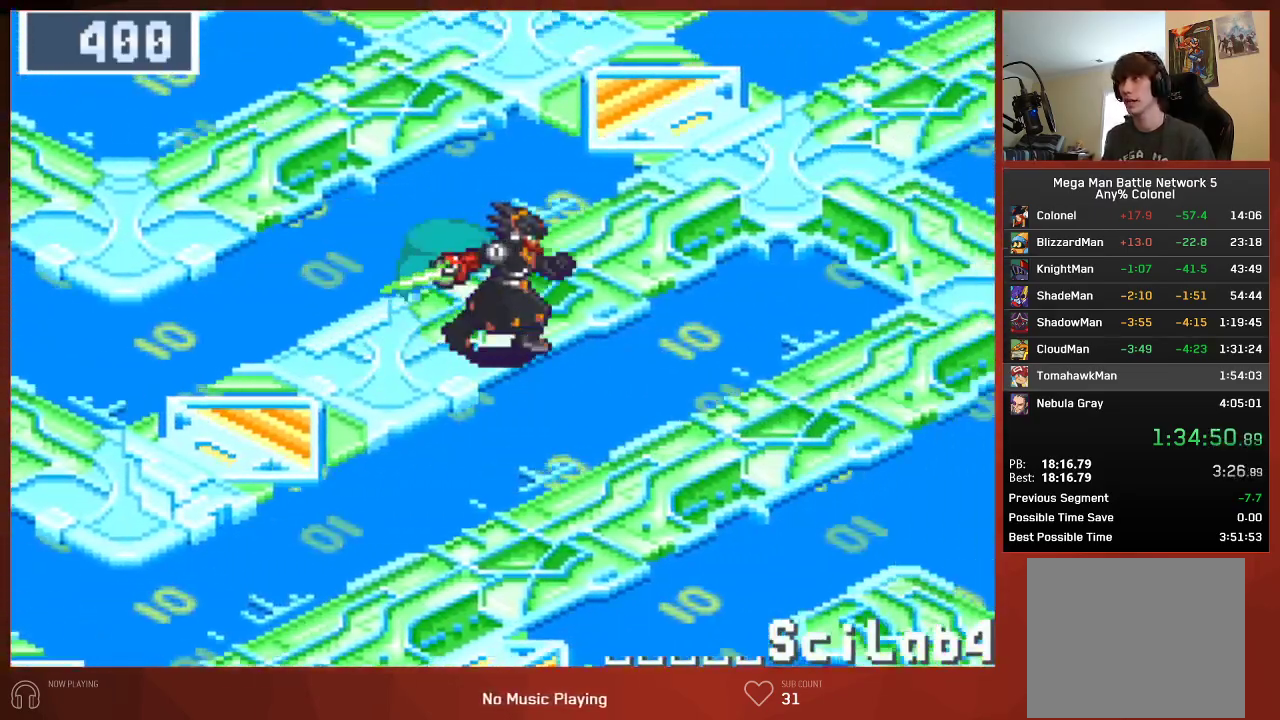
{"buttons": ["CIRCLE", "DPAD_RIGHT"], "left_stick": "center", "right_stick": "center", "events": []}
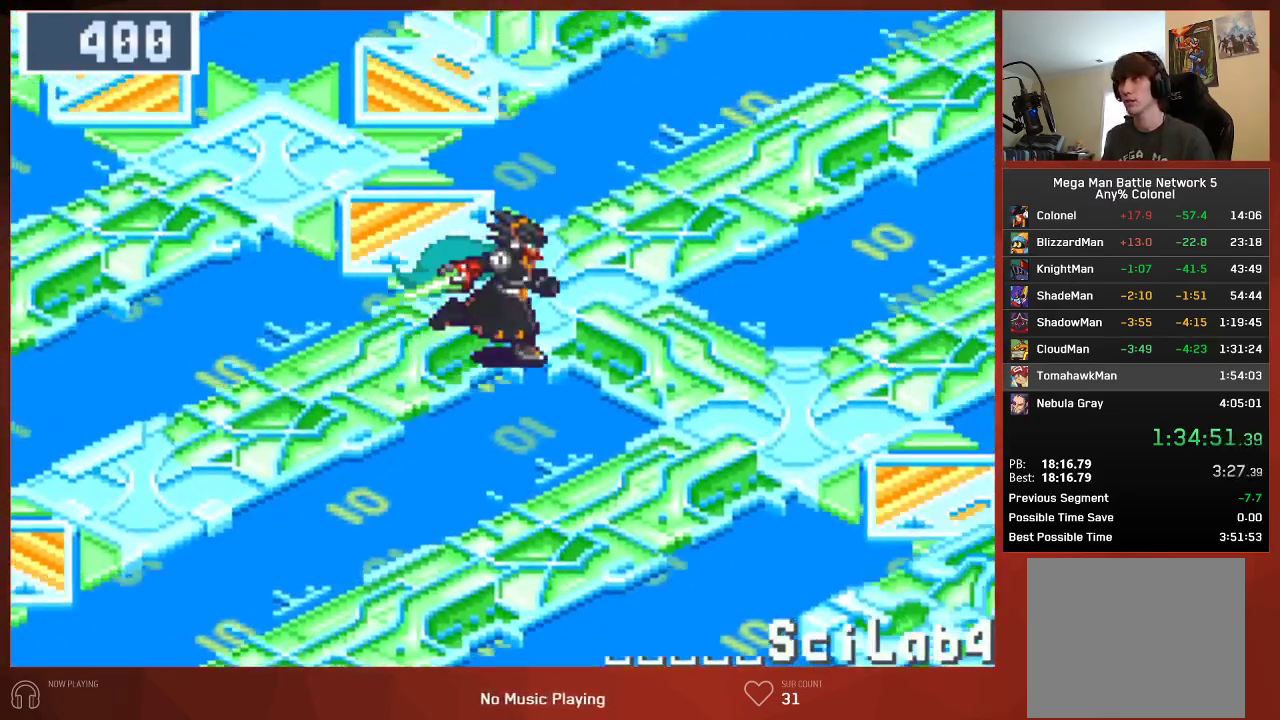
{"buttons": ["CIRCLE", "DPAD_RIGHT"], "left_stick": "center", "right_stick": "center", "events": []}